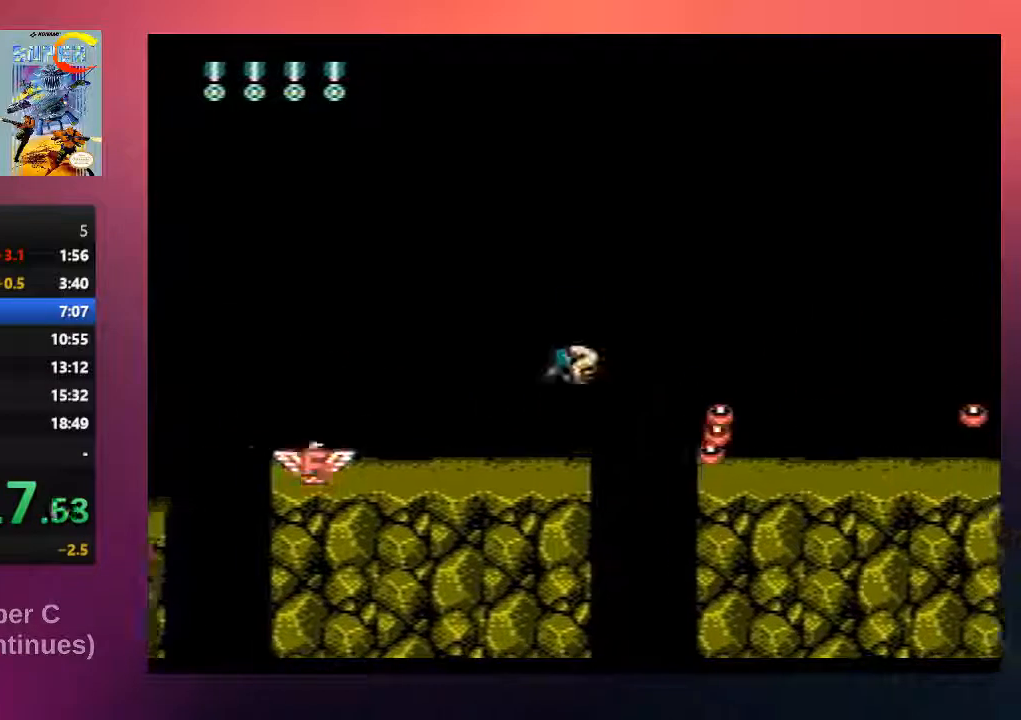
Gameplay with a controller (Nintendo layout); each line is a JSON object with the inputs held at the frame after it. "events" lists button and stick changes between this image and that frame as [ms after this image, input, new state], when the widget could be followed in between. Not read: L3 R3.
{"buttons": ["DPAD_RIGHT"], "events": [[433, "A", "up"], [500, "B", "up"]]}
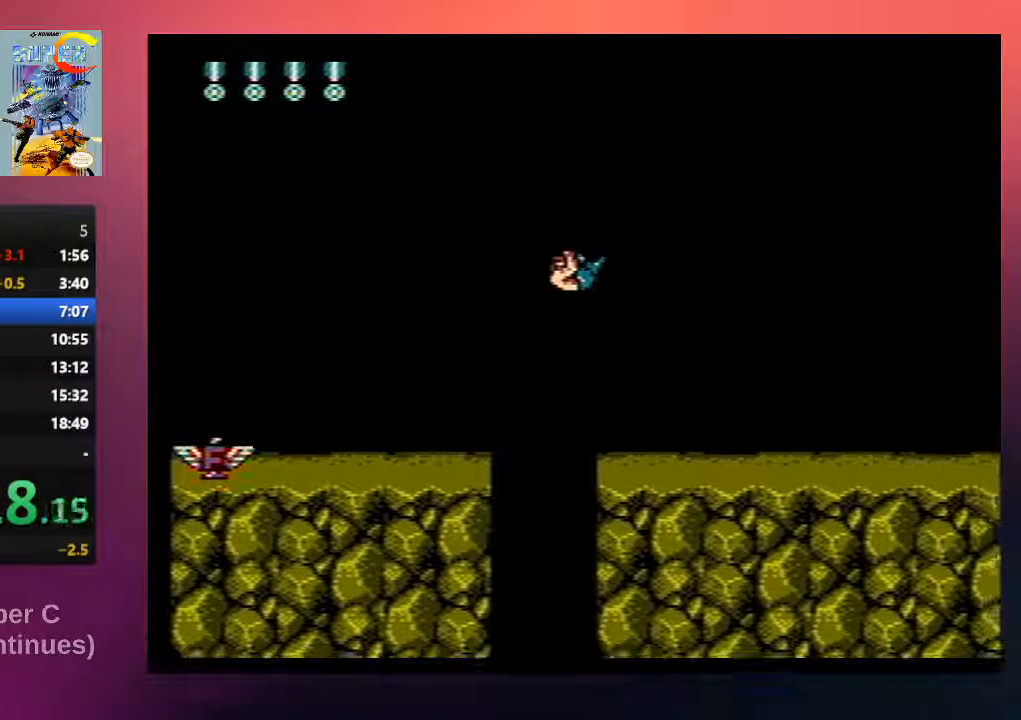
{"buttons": ["B", "DPAD_RIGHT"], "events": [[133, "B", "down"], [300, "B", "up"], [383, "B", "down"]]}
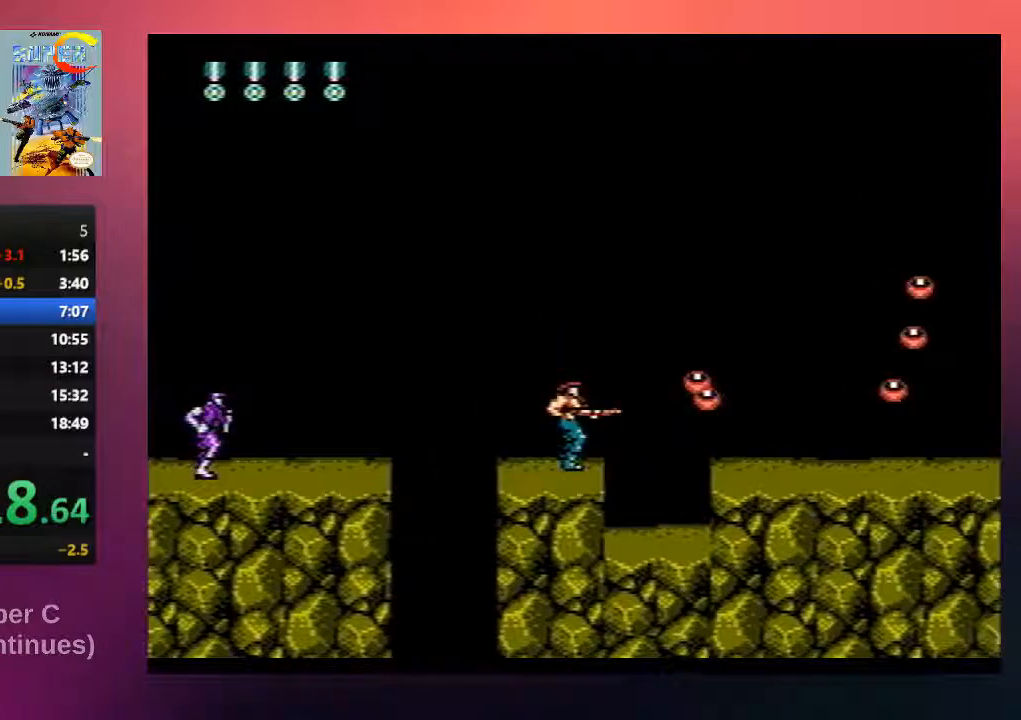
{"buttons": ["B"], "events": [[17, "DPAD_RIGHT", "up"], [50, "B", "up"], [117, "B", "down"], [217, "DPAD_LEFT", "down"], [283, "B", "up"], [350, "B", "down"], [350, "DPAD_LEFT", "up"]]}
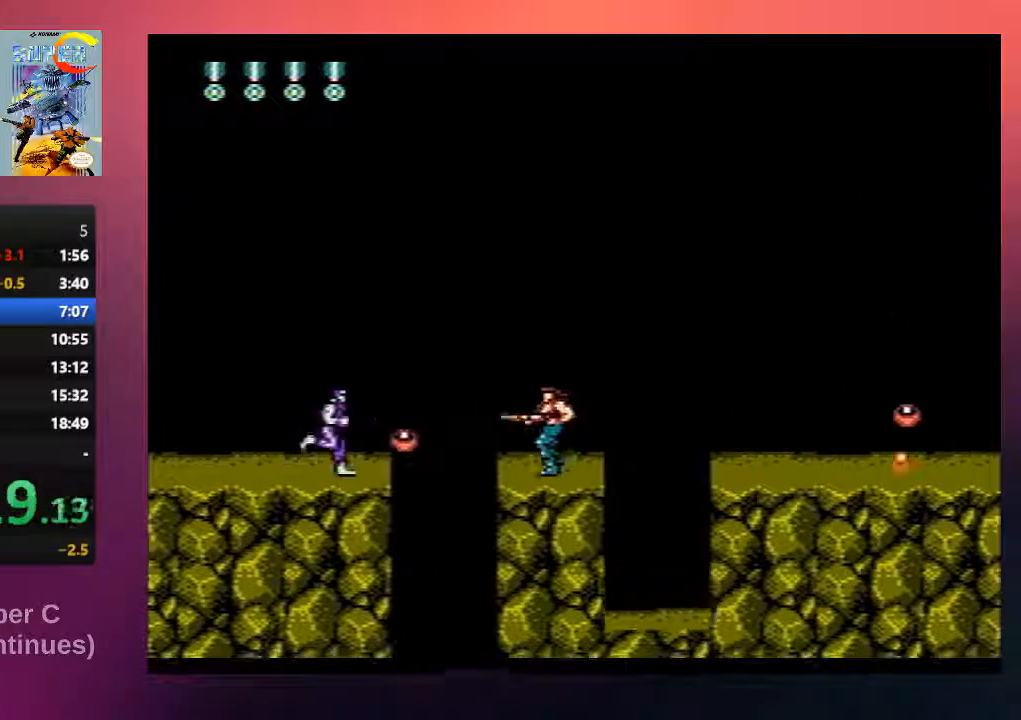
{"buttons": [], "events": [[17, "B", "up"], [117, "B", "down"], [250, "B", "up"], [250, "DPAD_RIGHT", "down"], [317, "DPAD_RIGHT", "up"]]}
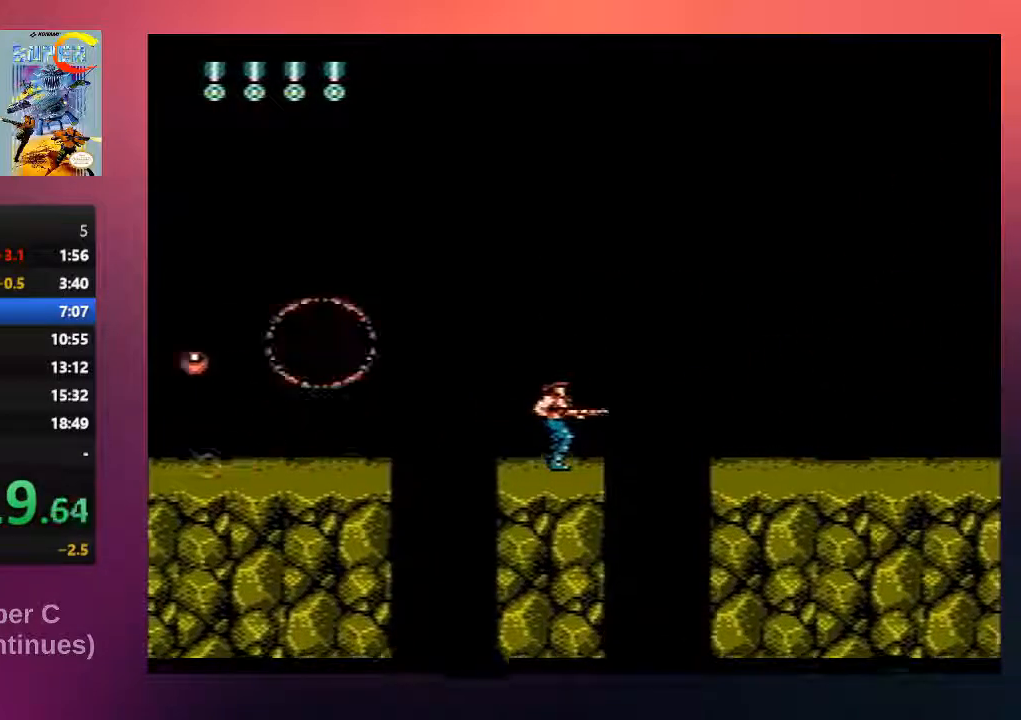
{"buttons": ["DPAD_RIGHT"], "events": [[17, "B", "down"], [150, "DPAD_RIGHT", "down"], [217, "A", "down"], [450, "A", "up"], [500, "B", "up"]]}
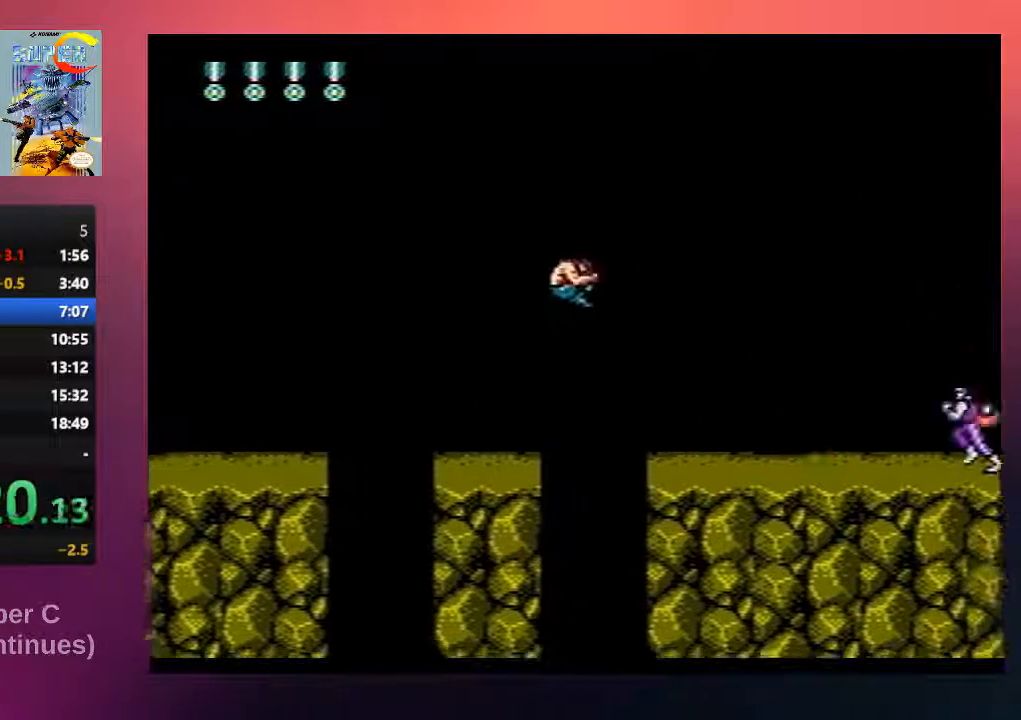
{"buttons": ["B"], "events": [[100, "B", "down"], [267, "B", "up"], [433, "B", "down"], [500, "DPAD_RIGHT", "up"]]}
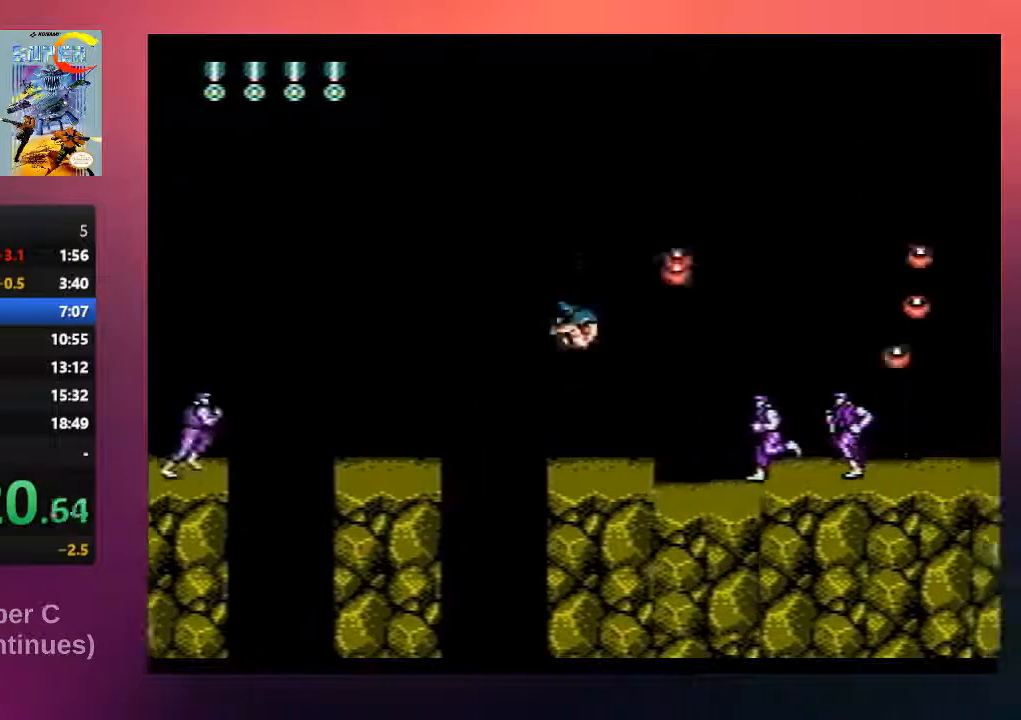
{"buttons": [], "events": [[33, "B", "up"], [133, "B", "down"], [267, "B", "up"], [367, "B", "down"], [500, "B", "up"]]}
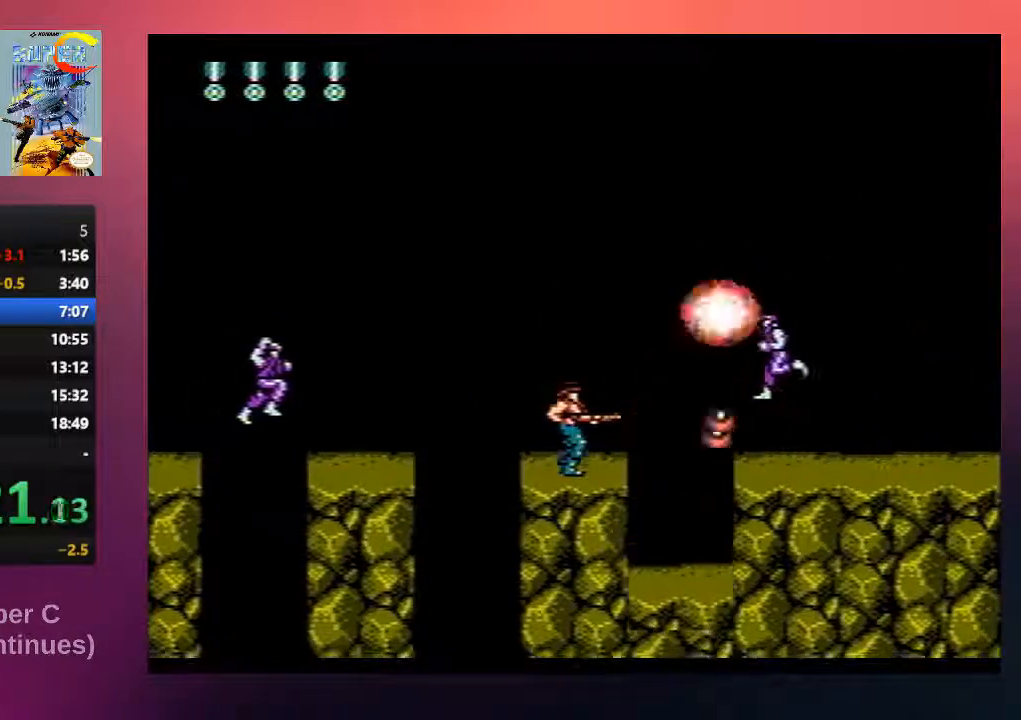
{"buttons": [], "events": [[67, "B", "down"], [67, "DPAD_LEFT", "down"], [233, "B", "up"], [233, "DPAD_LEFT", "up"], [300, "B", "down"], [467, "B", "up"]]}
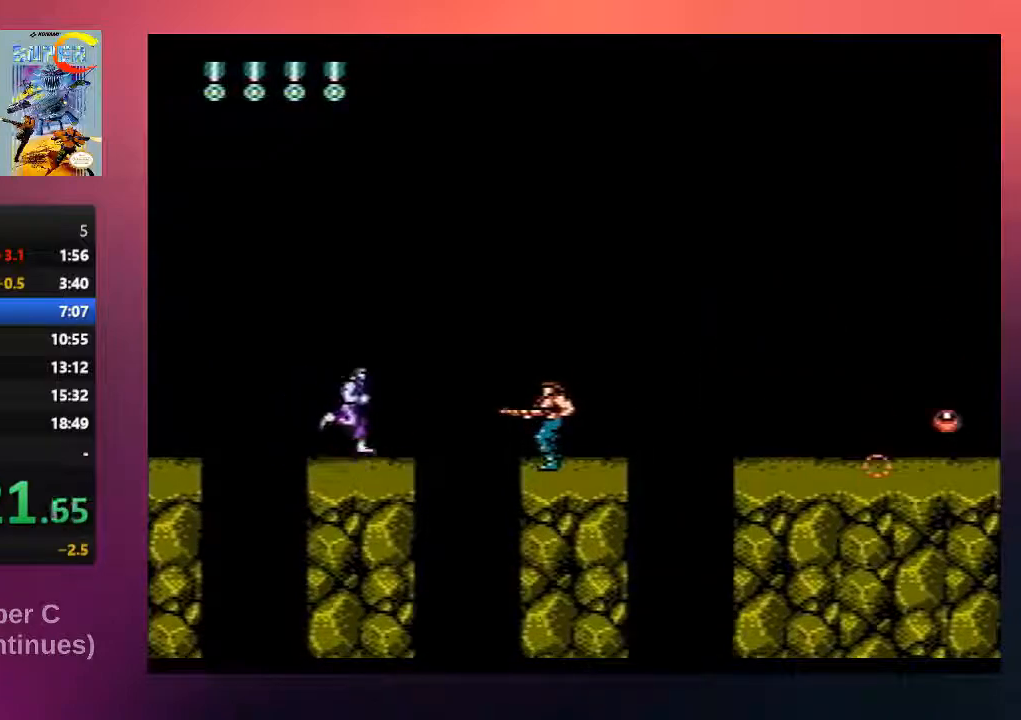
{"buttons": ["B"], "events": [[67, "B", "down"], [133, "DPAD_RIGHT", "down"], [183, "B", "up"], [183, "DPAD_RIGHT", "up"], [350, "B", "down"]]}
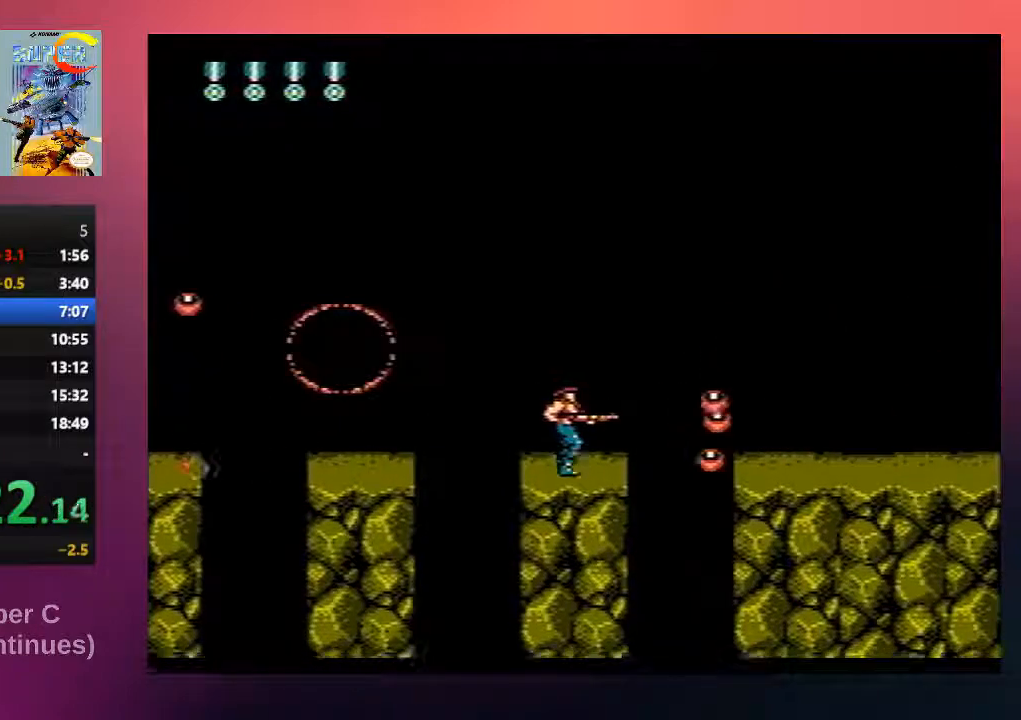
{"buttons": ["B", "DPAD_RIGHT"], "events": [[50, "DPAD_RIGHT", "down"], [150, "A", "down"], [350, "A", "up"], [383, "B", "up"], [483, "B", "down"]]}
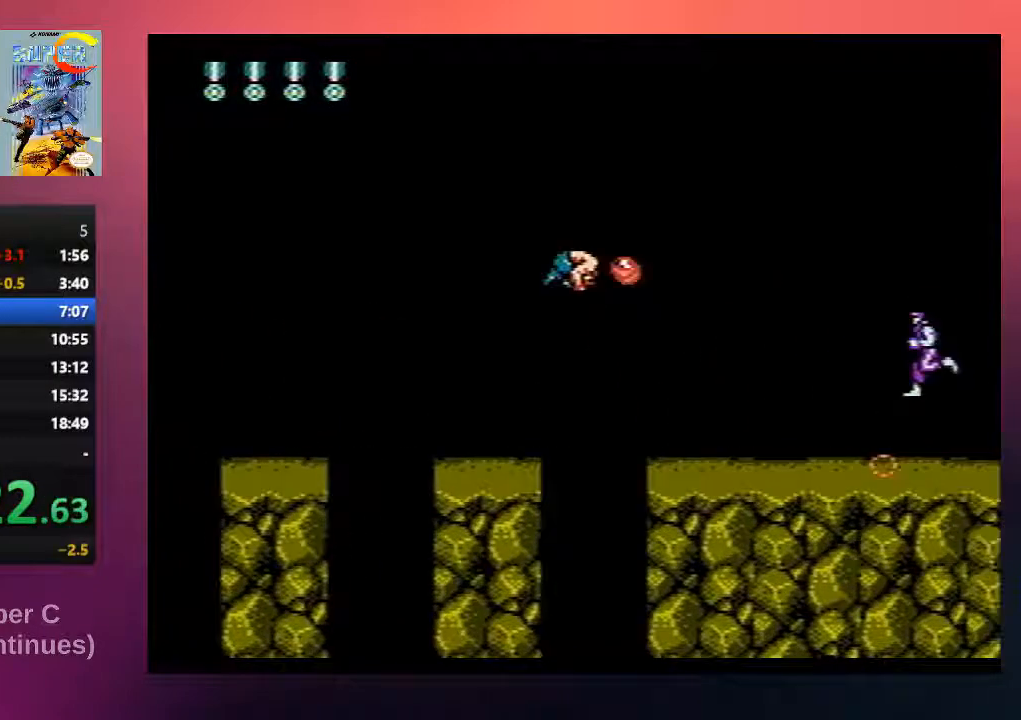
{"buttons": ["DPAD_RIGHT"], "events": [[217, "B", "up"], [317, "B", "down"], [450, "B", "up"]]}
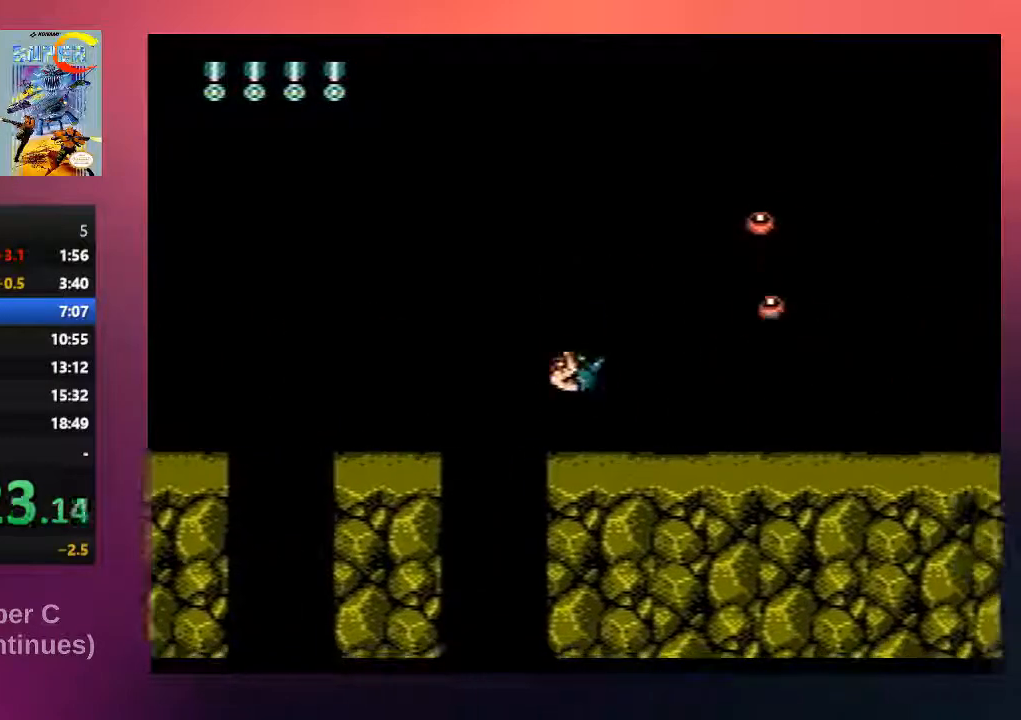
{"buttons": ["B", "DPAD_RIGHT"], "events": [[50, "B", "down"], [183, "DPAD_RIGHT", "up"], [250, "B", "up"], [350, "B", "down"], [500, "DPAD_RIGHT", "down"]]}
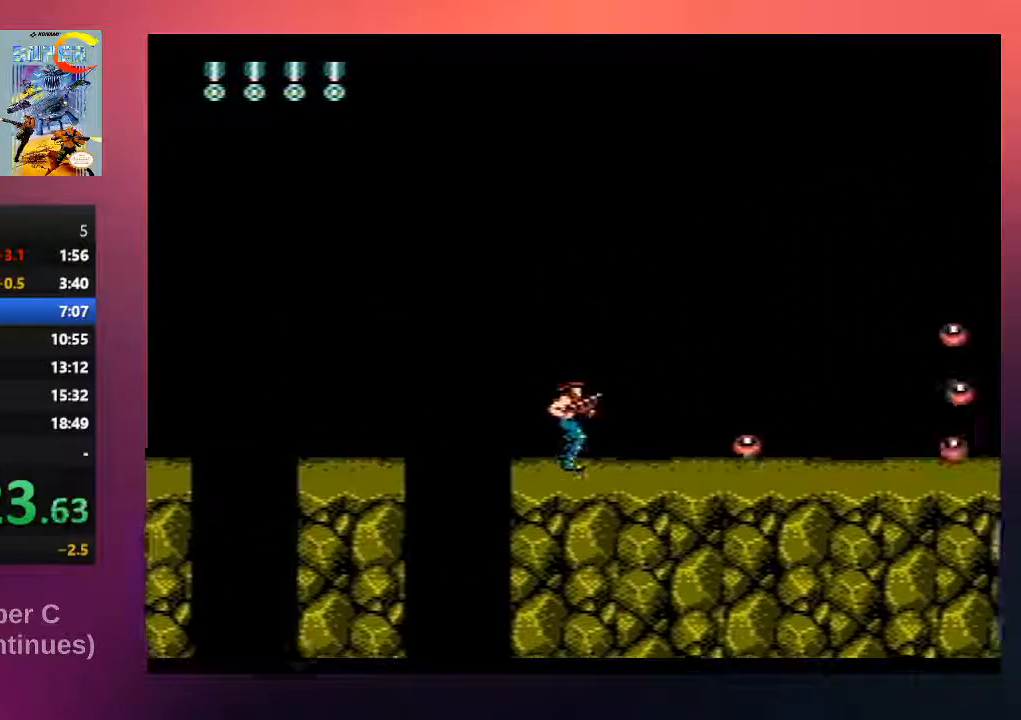
{"buttons": ["A", "B", "DPAD_RIGHT"], "events": [[33, "B", "up"], [100, "B", "down"], [100, "DPAD_RIGHT", "up"], [300, "DPAD_RIGHT", "down"], [333, "A", "down"]]}
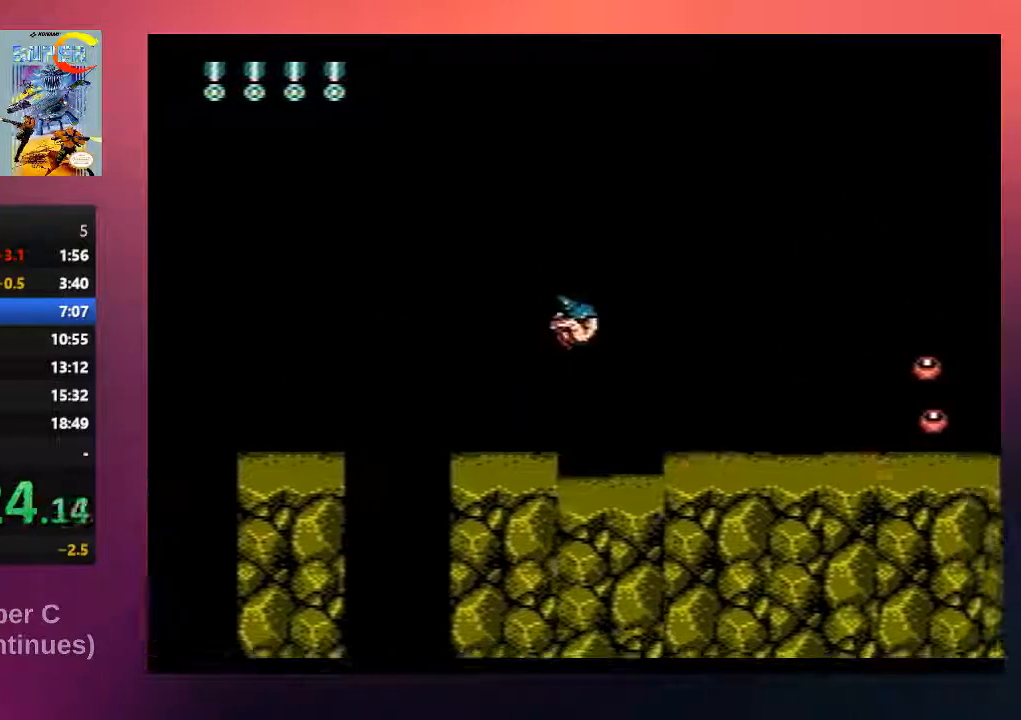
{"buttons": ["B", "DPAD_LEFT"], "events": [[133, "DPAD_RIGHT", "up"], [233, "DPAD_LEFT", "down"], [333, "A", "up"]]}
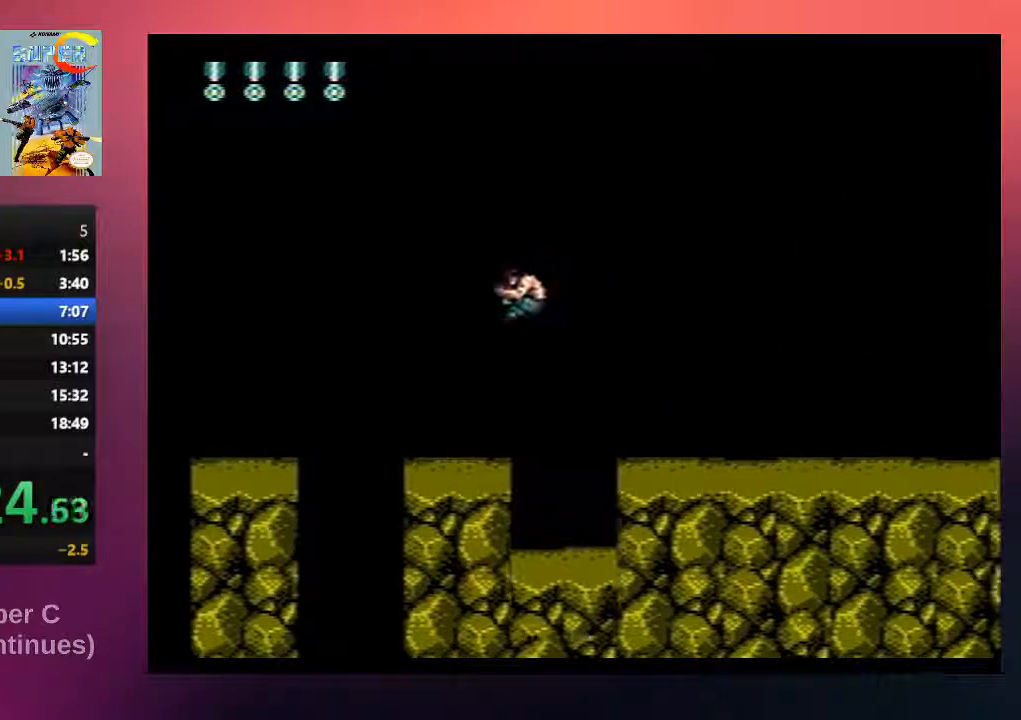
{"buttons": ["B"], "events": [[267, "DPAD_LEFT", "up"]]}
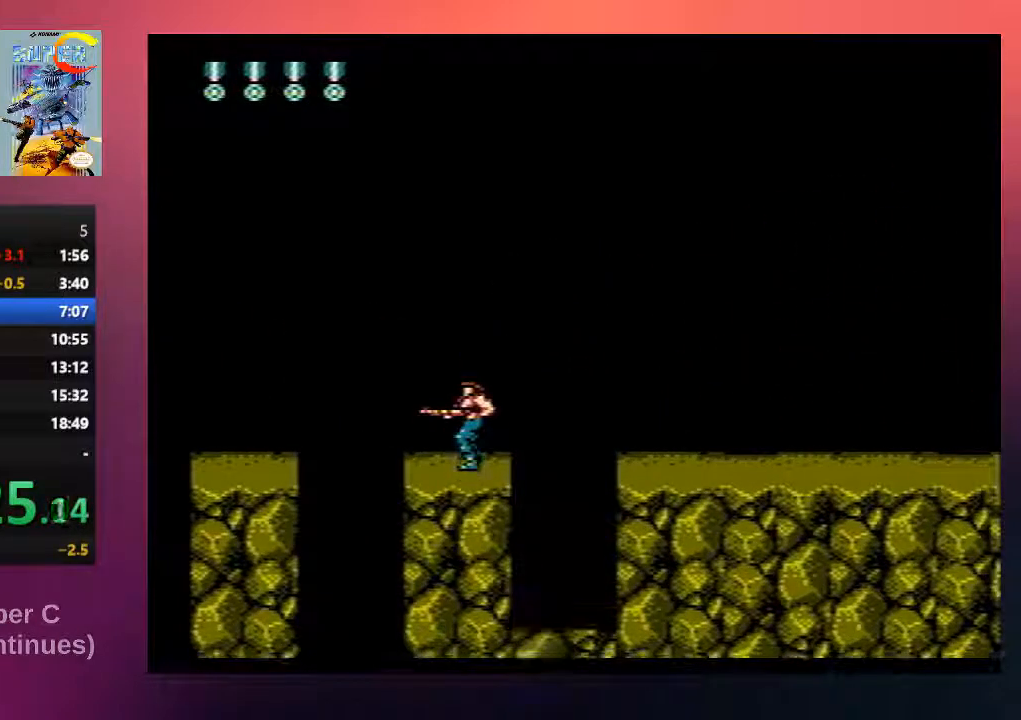
{"buttons": ["B", "DPAD_RIGHT"], "events": [[50, "DPAD_RIGHT", "down"], [117, "A", "down"], [483, "A", "up"]]}
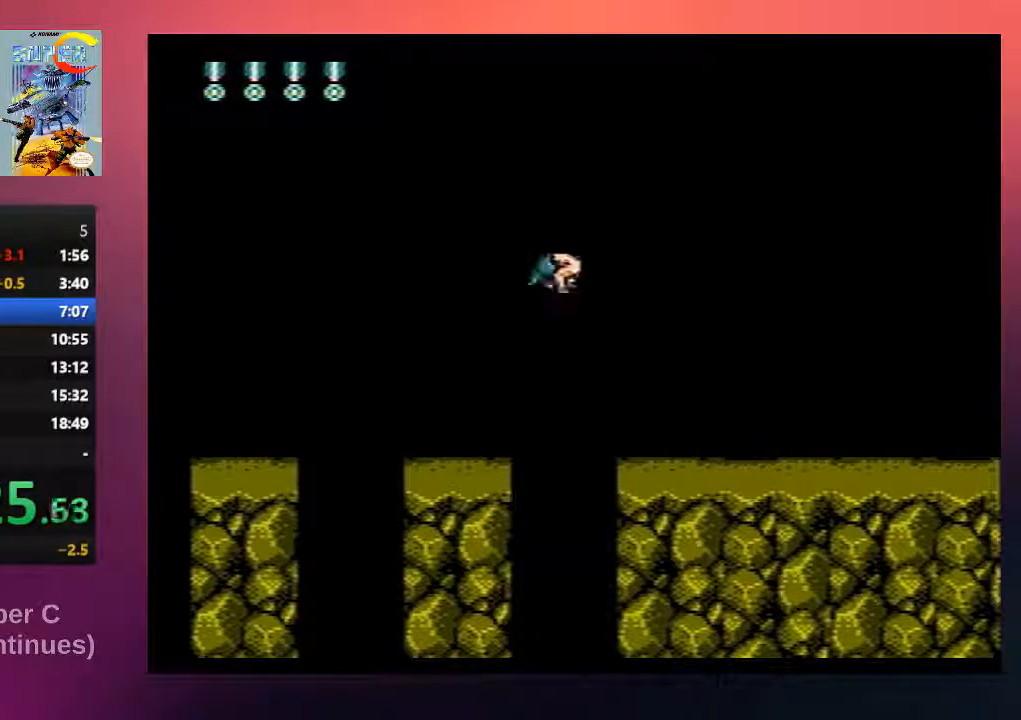
{"buttons": ["B", "DPAD_RIGHT"], "events": []}
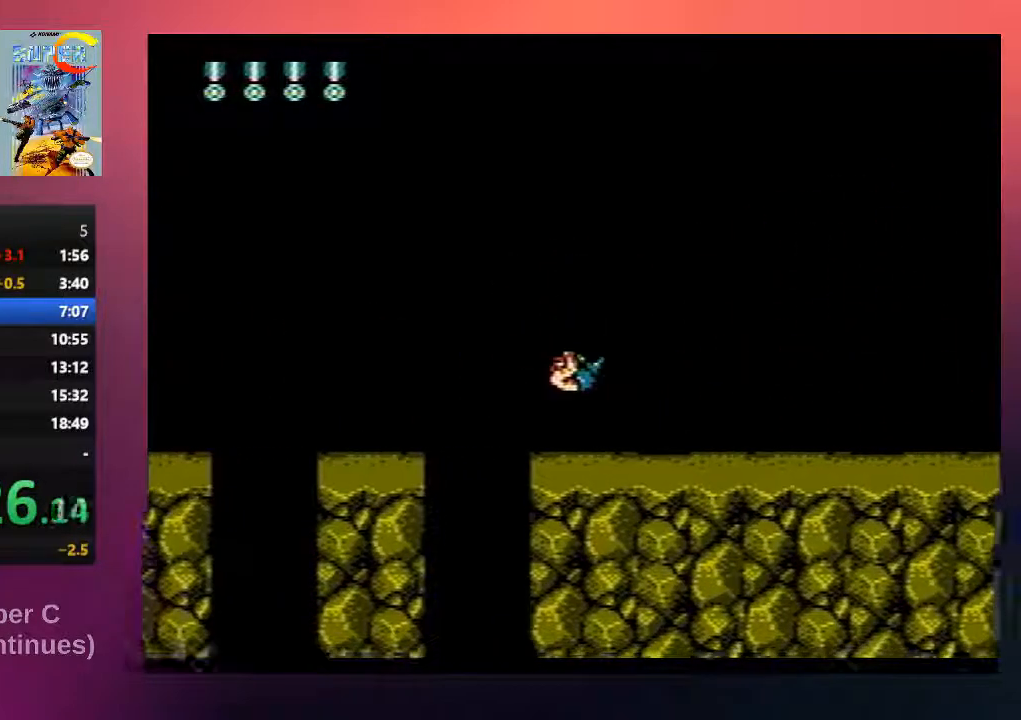
{"buttons": ["B", "DPAD_RIGHT"], "events": []}
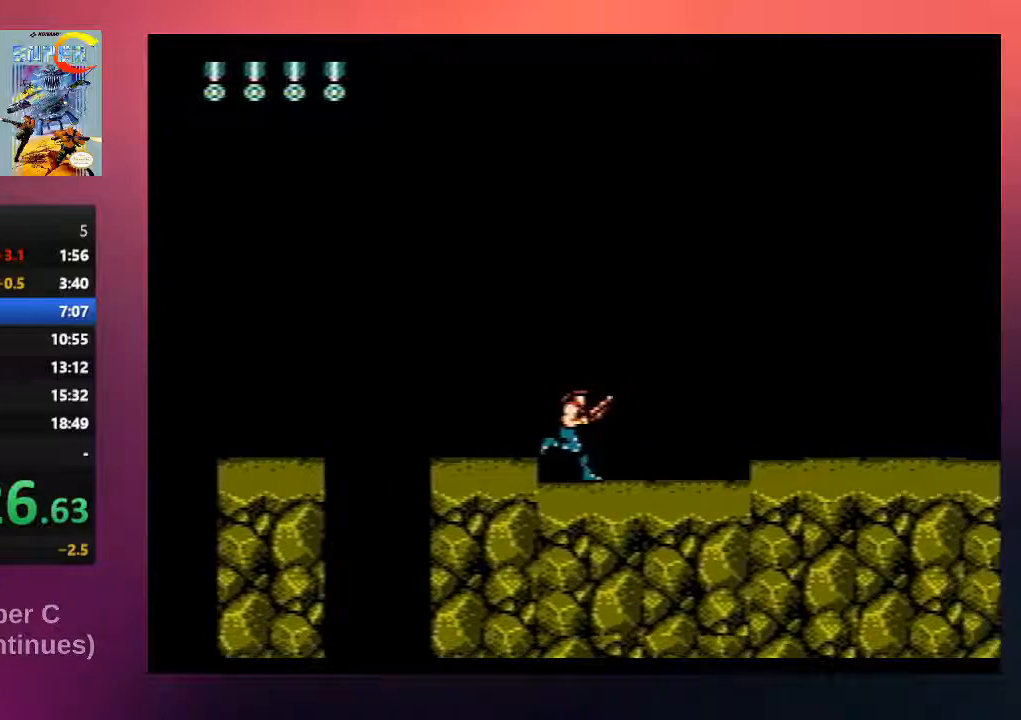
{"buttons": ["DPAD_RIGHT"], "events": [[433, "B", "up"]]}
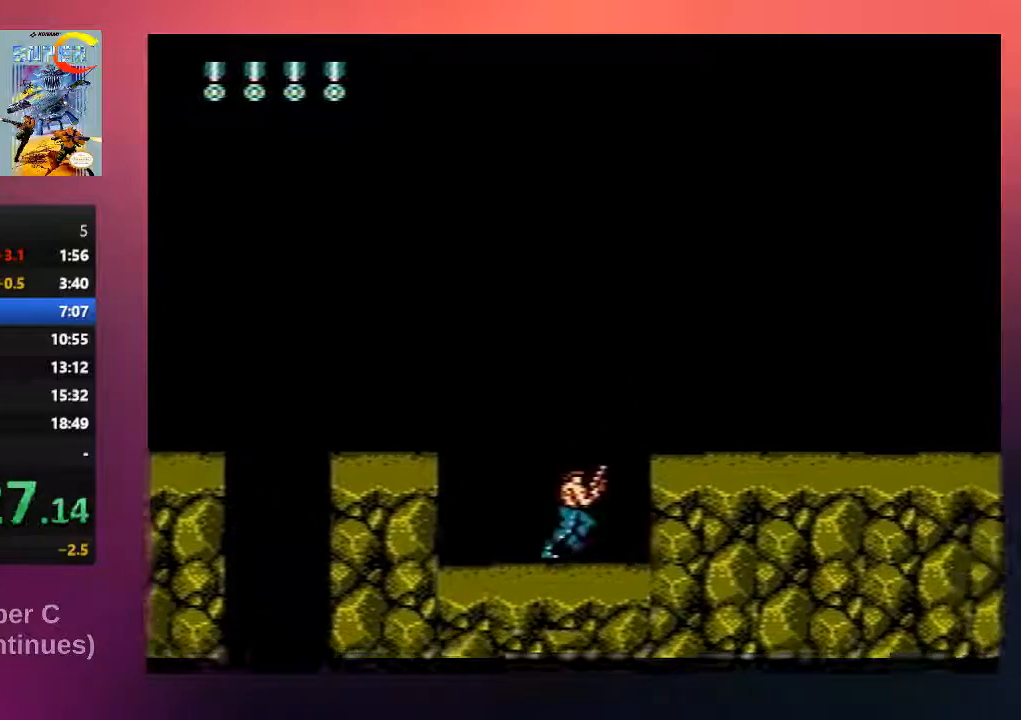
{"buttons": ["A", "B"], "events": [[67, "B", "down"], [200, "B", "up"], [300, "B", "down"], [367, "DPAD_RIGHT", "up"], [433, "A", "down"]]}
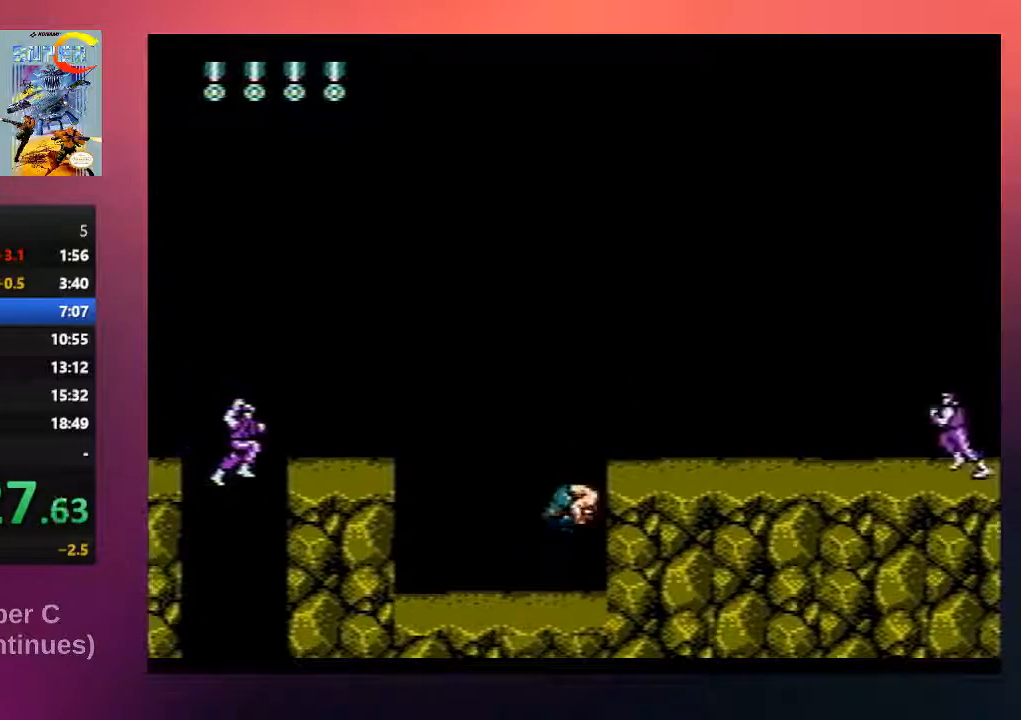
{"buttons": ["B", "DPAD_RIGHT"], "events": [[67, "DPAD_RIGHT", "down"], [133, "A", "up"], [167, "B", "up"], [233, "B", "down"], [400, "B", "up"], [500, "B", "down"]]}
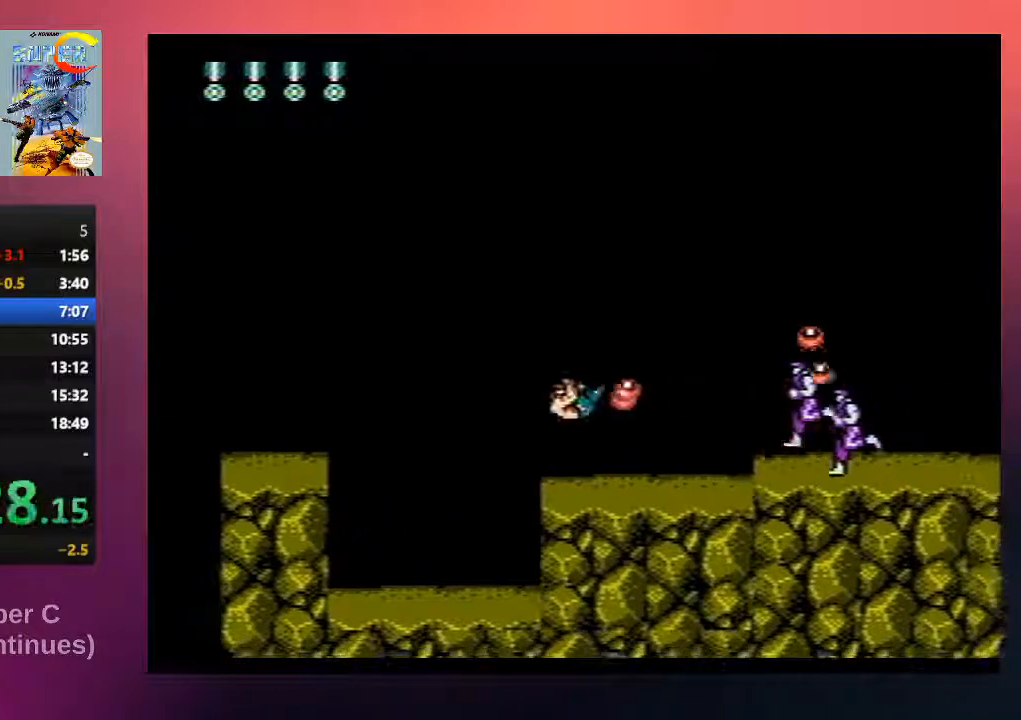
{"buttons": ["B"], "events": [[33, "DPAD_RIGHT", "up"], [133, "B", "up"], [233, "B", "down"], [333, "DPAD_RIGHT", "down"], [483, "DPAD_RIGHT", "up"]]}
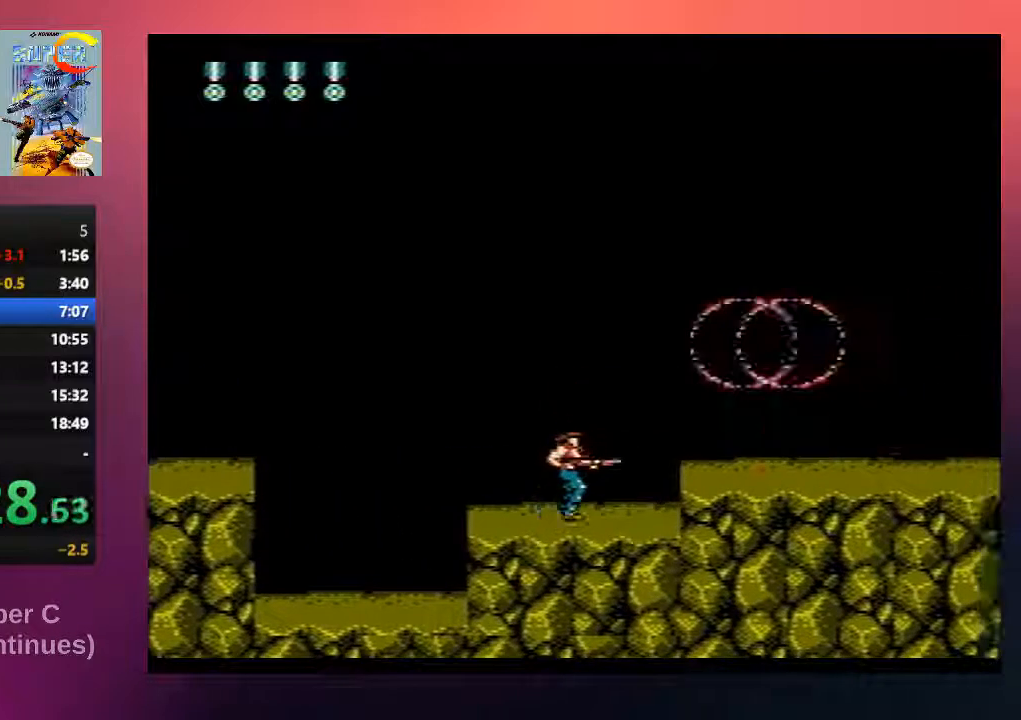
{"buttons": ["B"], "events": [[117, "B", "up"], [183, "DPAD_RIGHT", "down"], [217, "B", "down"], [417, "DPAD_RIGHT", "up"]]}
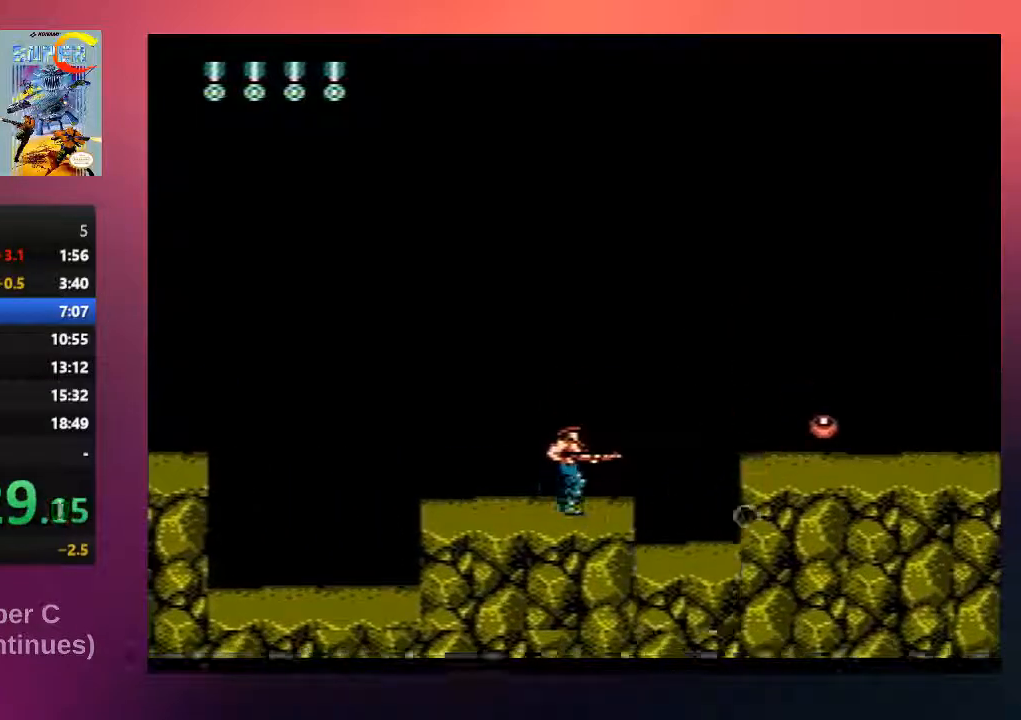
{"buttons": ["A", "B", "DPAD_RIGHT"], "events": [[150, "DPAD_RIGHT", "down"], [283, "A", "down"]]}
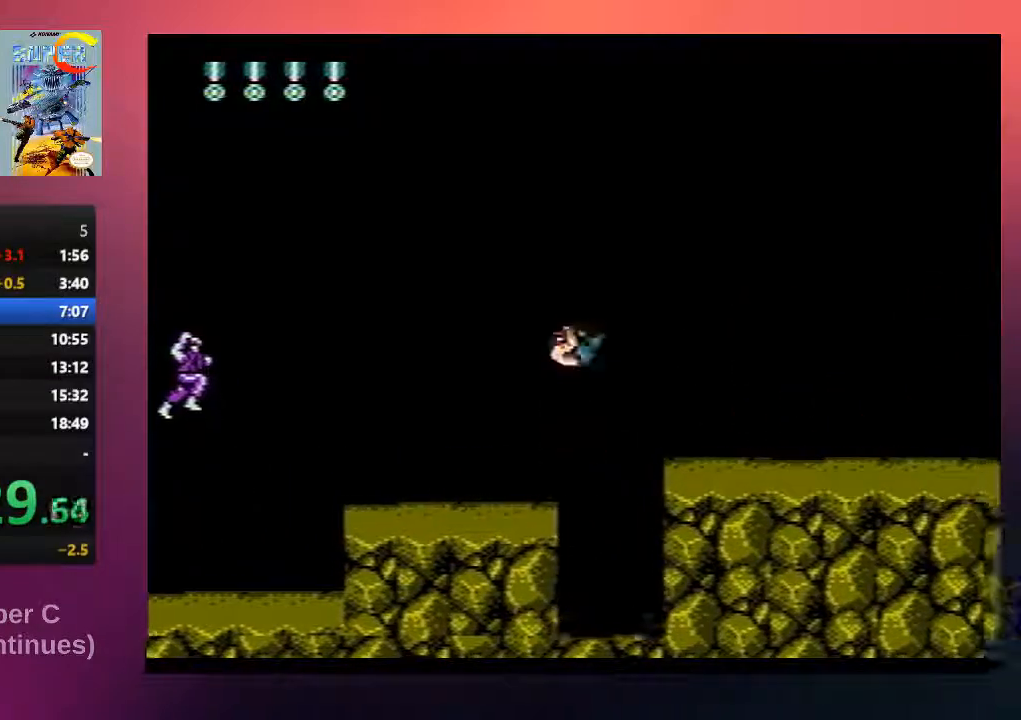
{"buttons": ["B", "DPAD_RIGHT"], "events": [[183, "A", "up"]]}
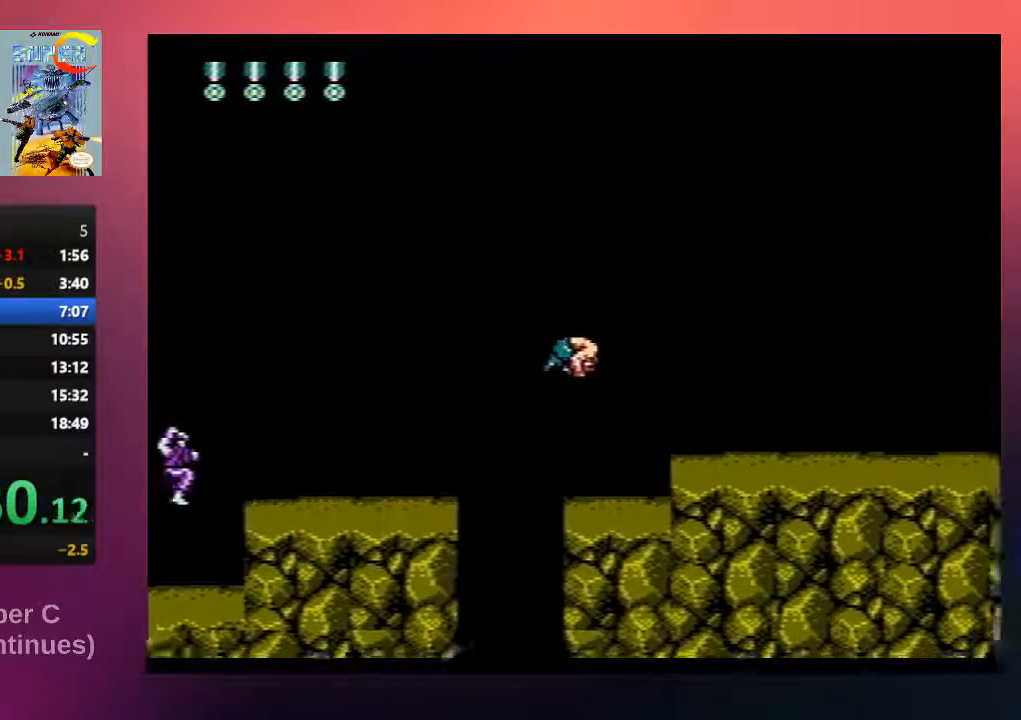
{"buttons": ["A", "B", "DPAD_RIGHT"], "events": [[300, "A", "down"]]}
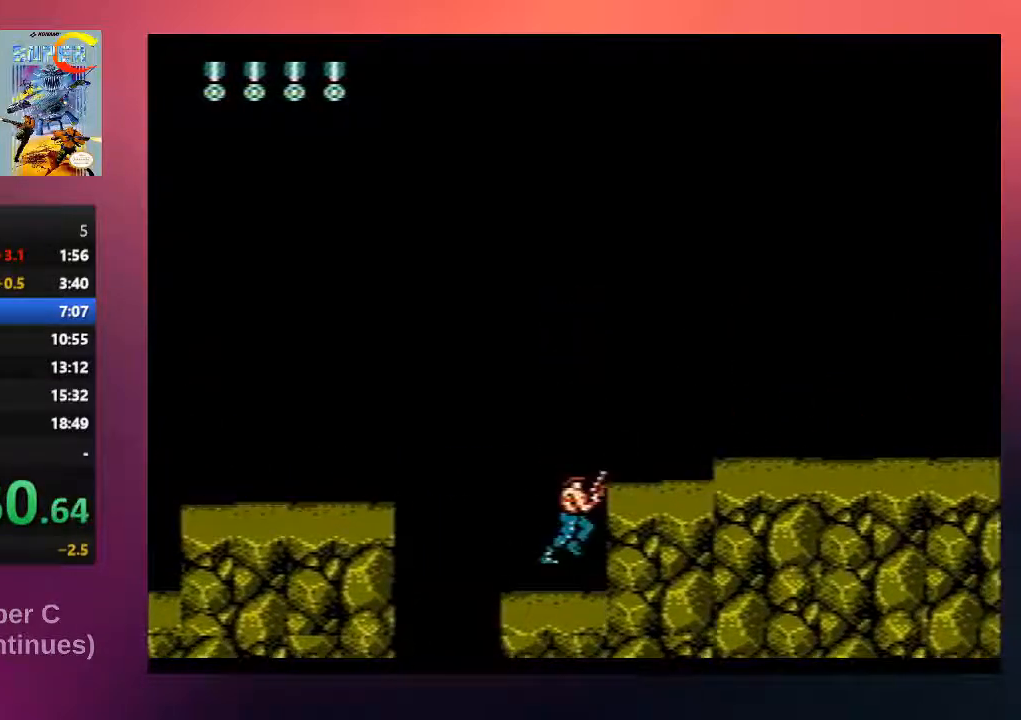
{"buttons": ["A", "B", "DPAD_RIGHT"], "events": [[200, "A", "up"], [267, "A", "down"]]}
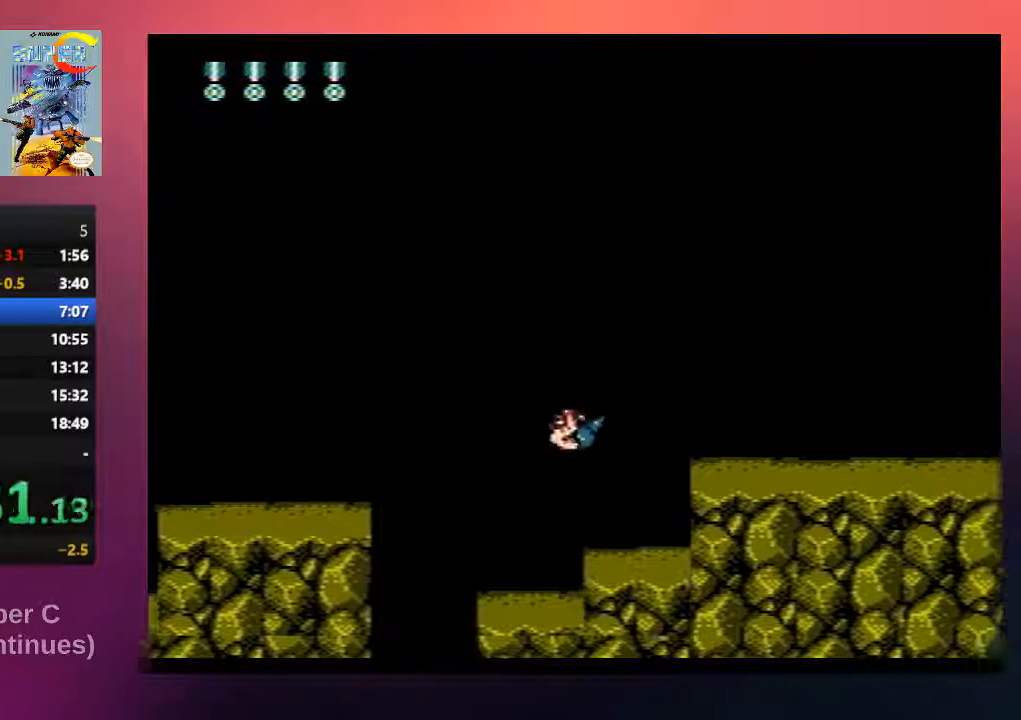
{"buttons": ["B", "DPAD_RIGHT"], "events": [[400, "A", "up"]]}
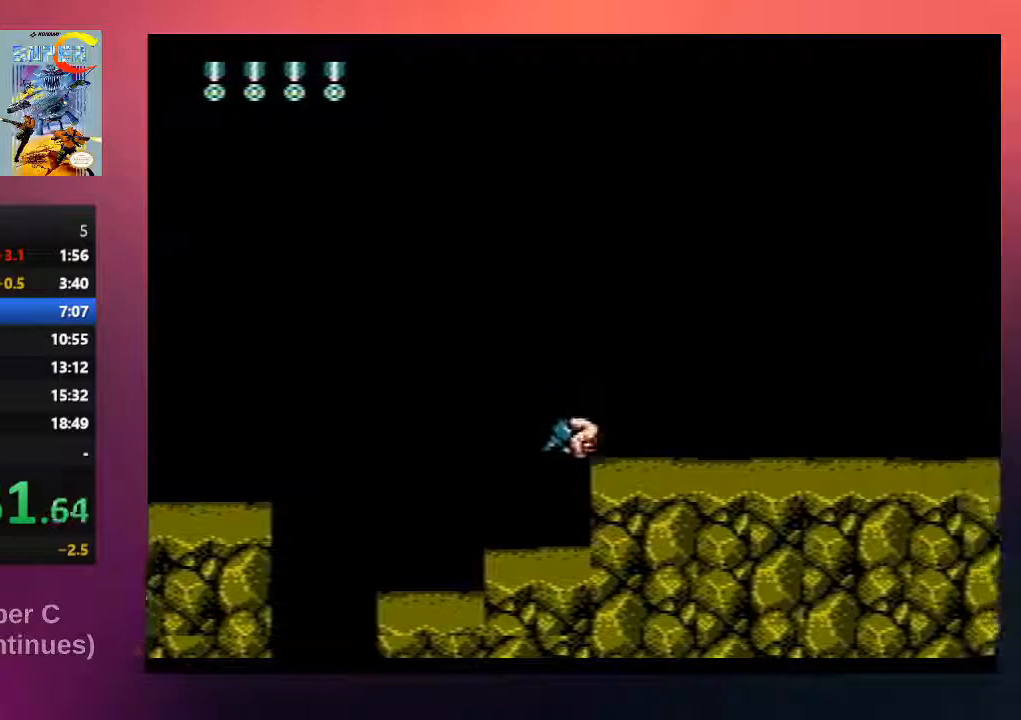
{"buttons": ["B", "DPAD_RIGHT"], "events": [[150, "A", "down"], [483, "A", "up"]]}